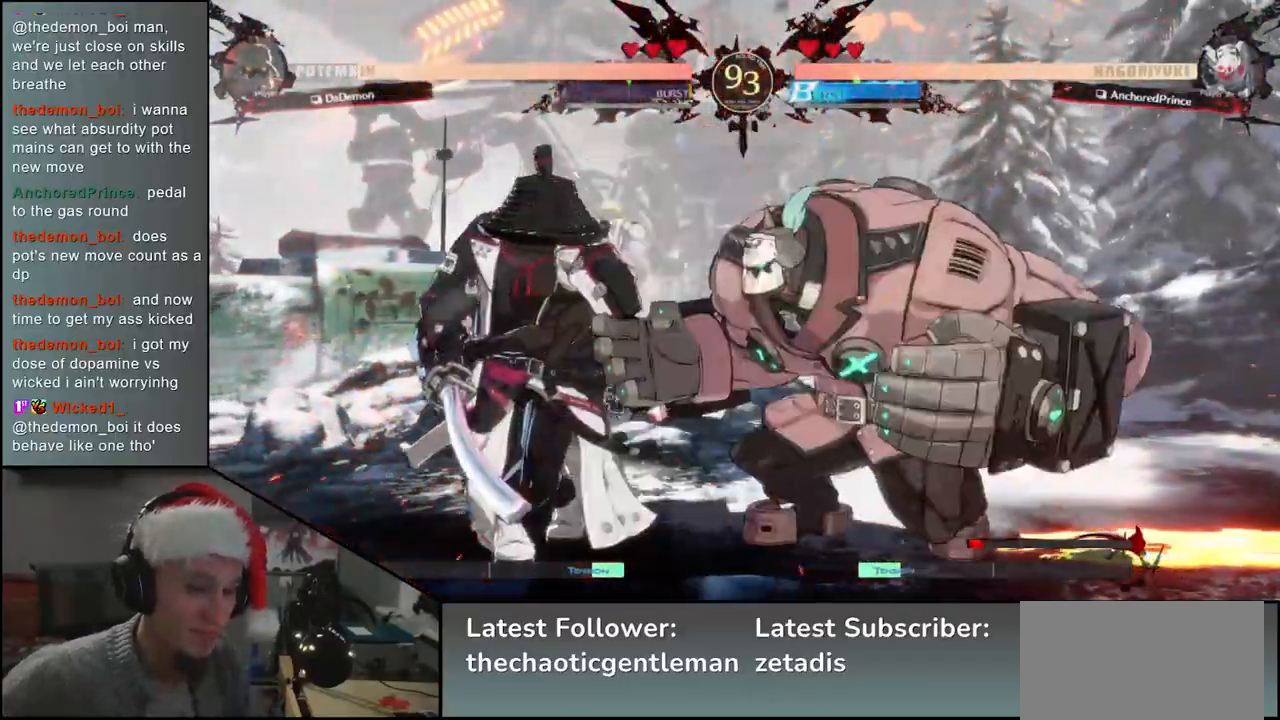
Gameplay with a controller (arcade stick); each line is a JSON object with the inputs held at the frame after it. "events" lists button and stick changes between this image and that frame as [ms after this image, input, new state], when the widget could be followed in between. Not read: L3 R3.
{"buttons": ["START"], "left_stick": "center", "events": [[83, "START", "down"]]}
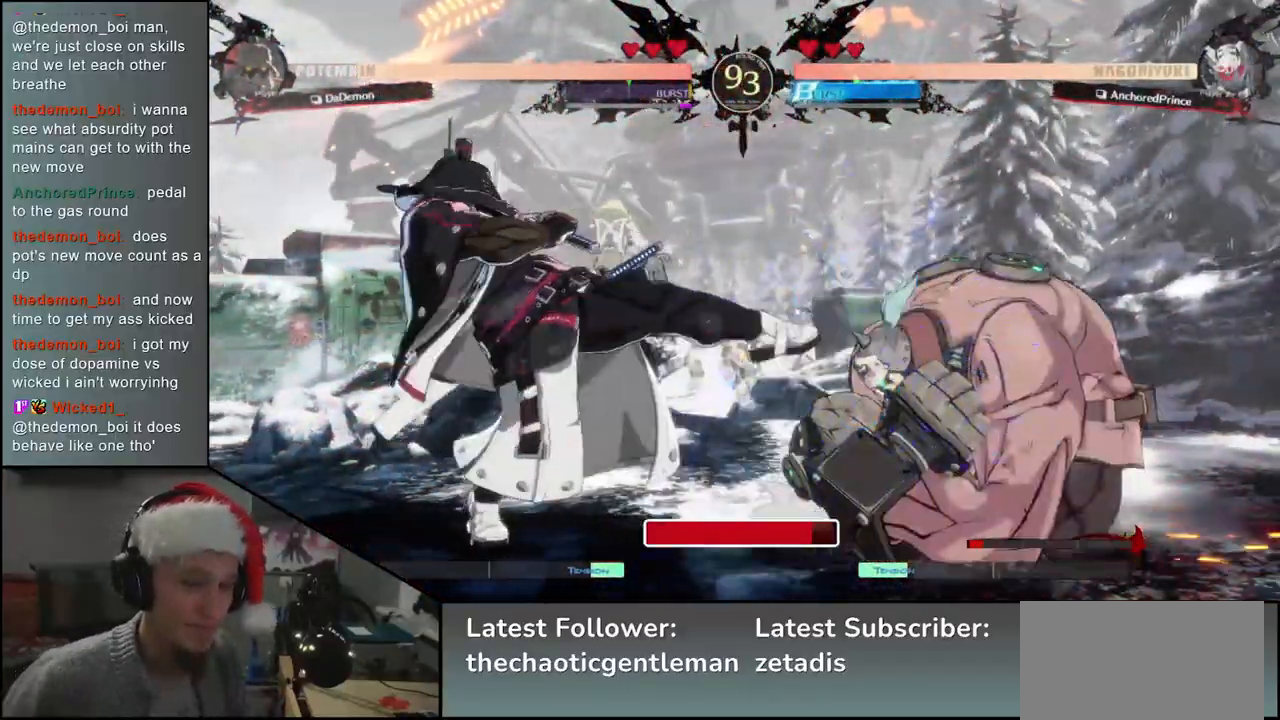
{"buttons": [], "left_stick": "center", "events": [[467, "START", "up"]]}
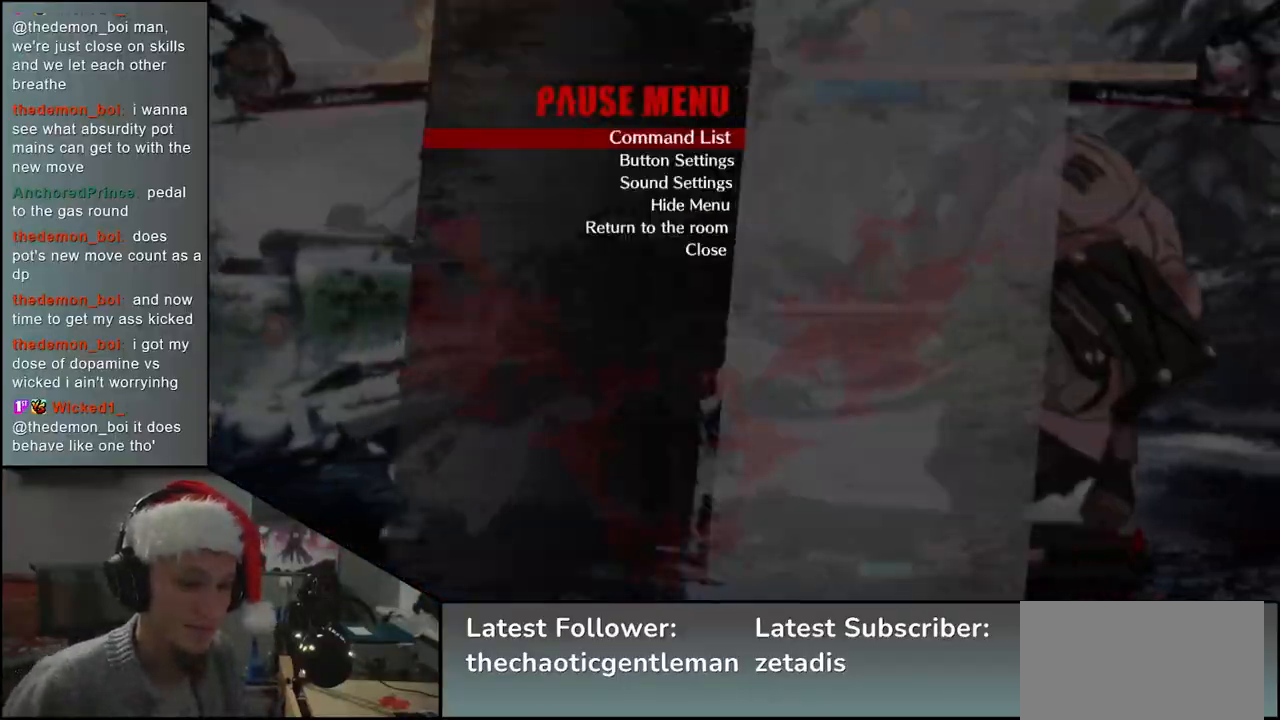
{"buttons": [], "left_stick": "center", "events": [[367, "left_stick", "down"], [483, "left_stick", "center"]]}
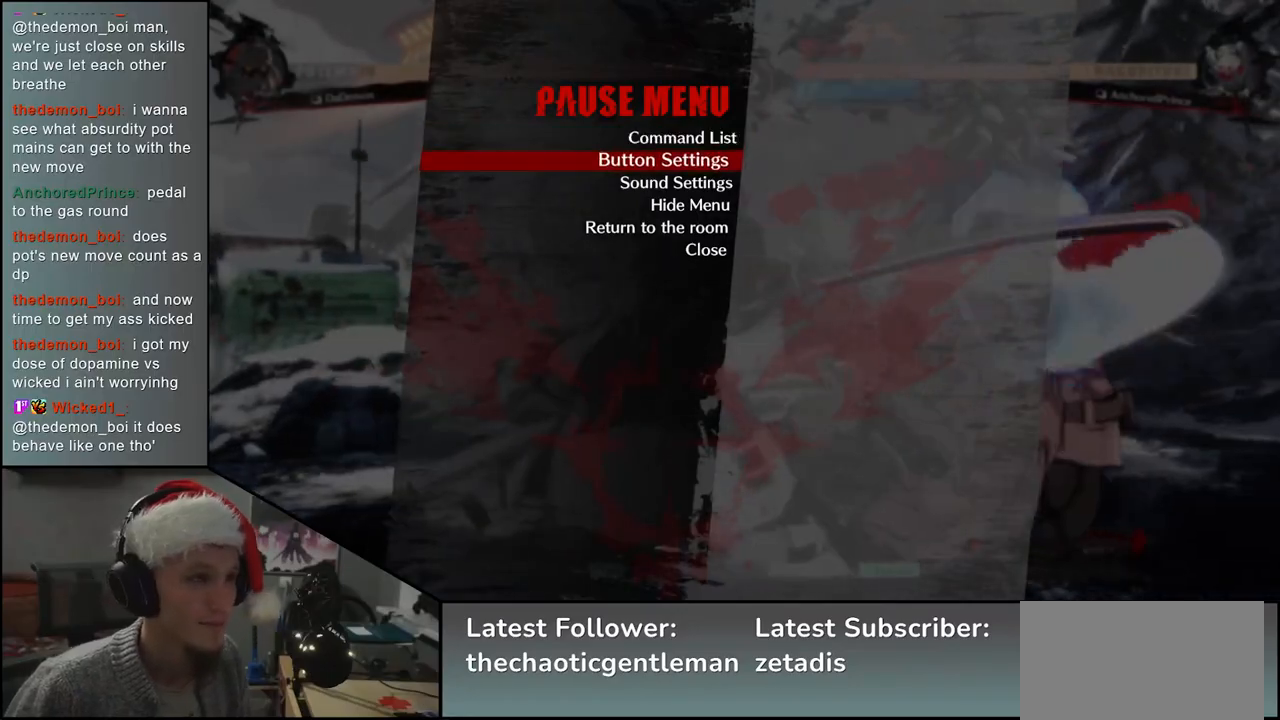
{"buttons": [], "left_stick": "center", "events": [[83, "left_stick", "down"], [233, "left_stick", "center"], [400, "left_stick", "down"], [467, "left_stick", "center"]]}
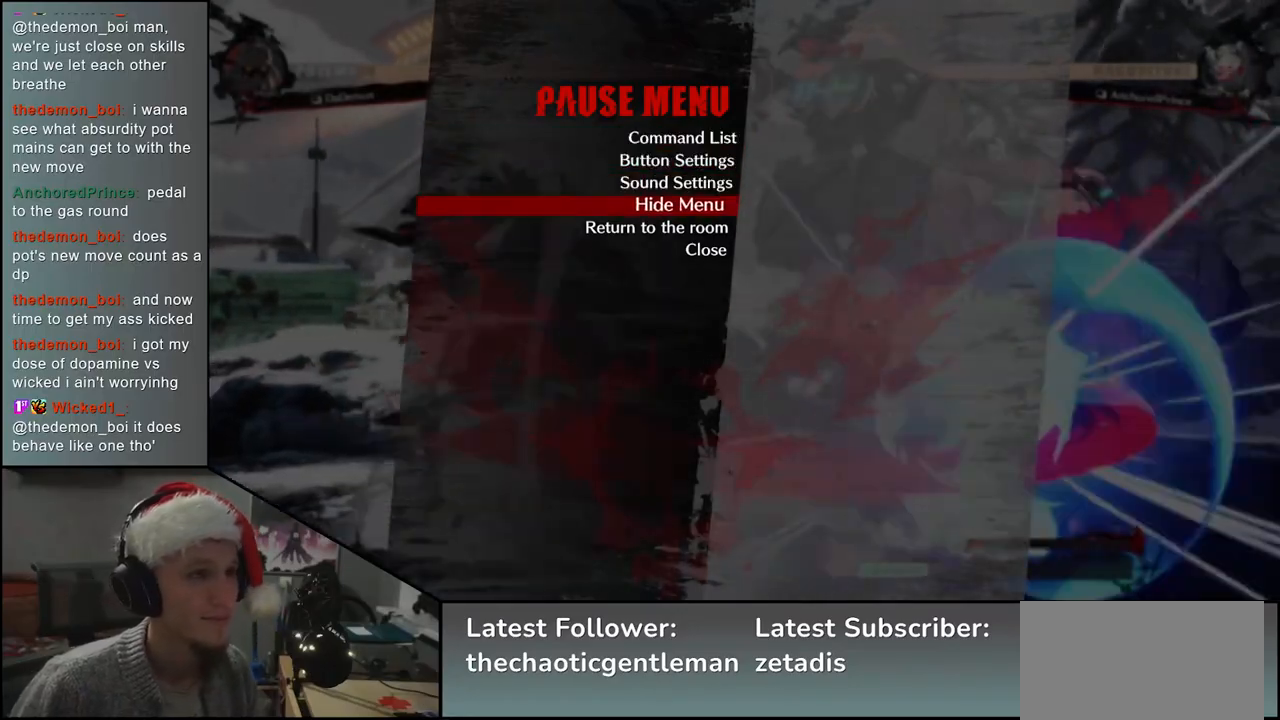
{"buttons": [], "left_stick": "center", "events": [[150, "left_stick", "down"], [250, "left_stick", "center"]]}
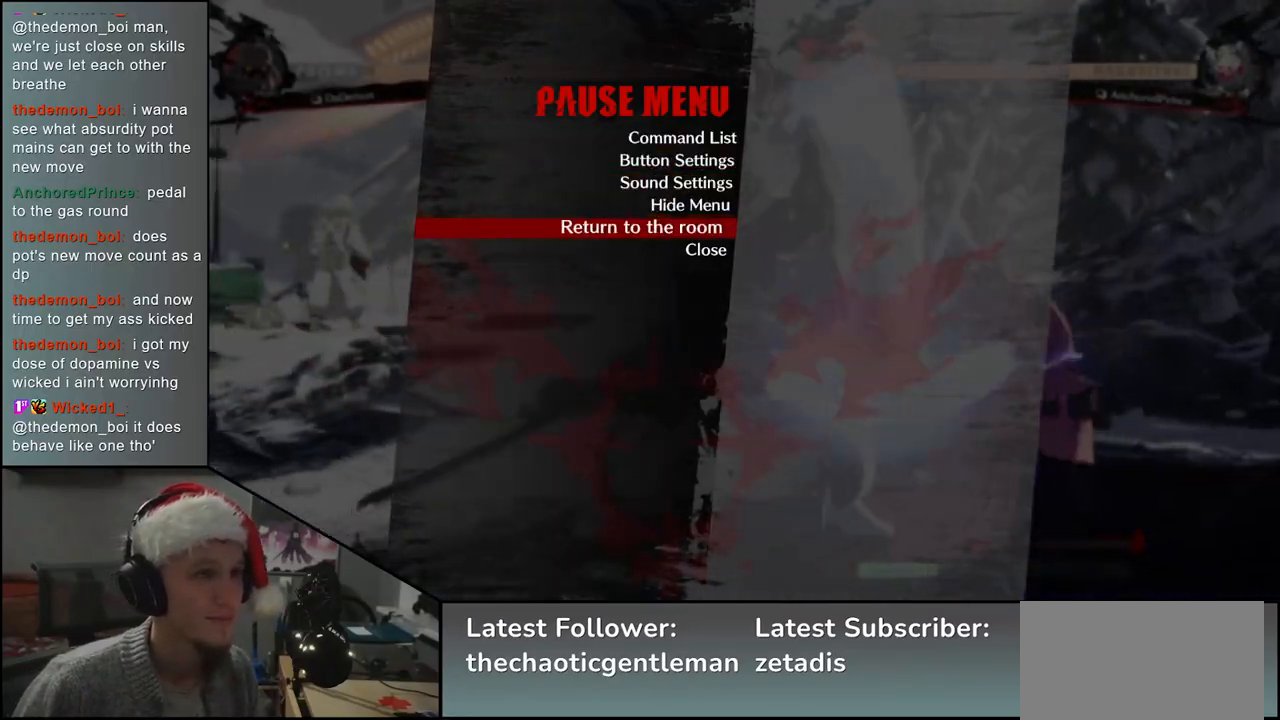
{"buttons": [], "left_stick": "center", "events": [[150, "left_stick", "up"], [250, "left_stick", "center"], [367, "left_stick", "up"], [450, "left_stick", "center"]]}
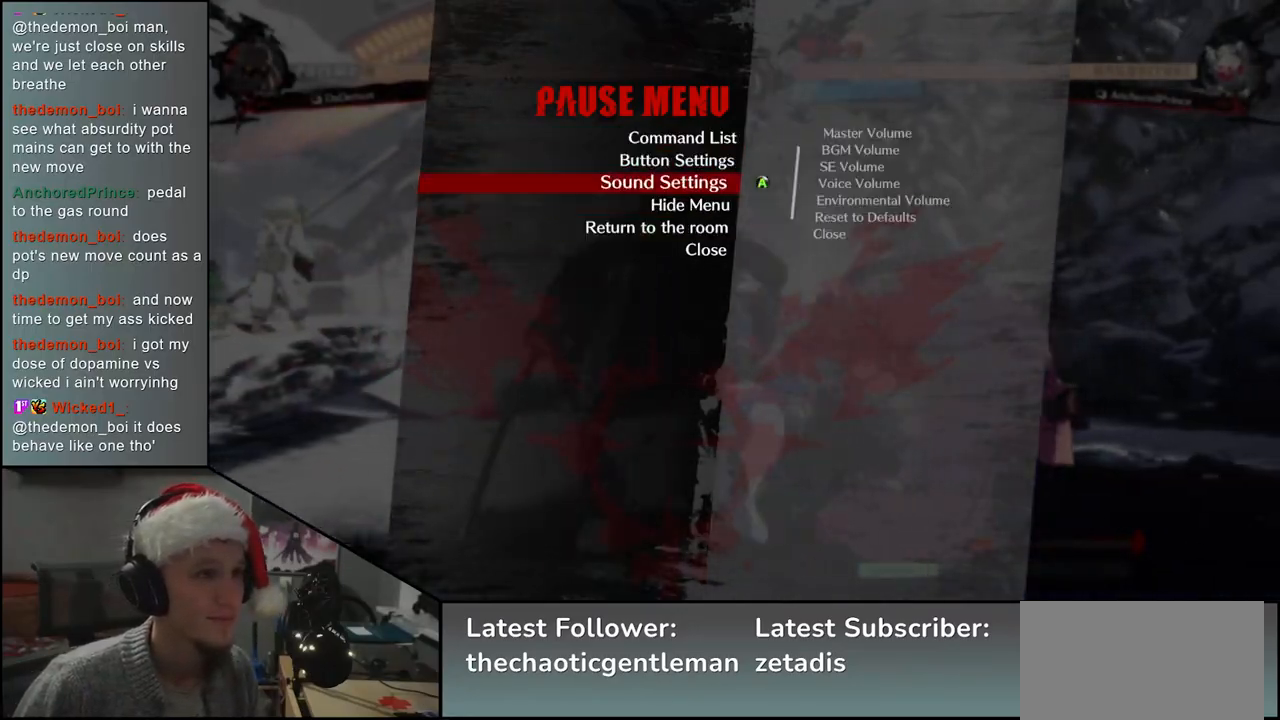
{"buttons": [], "left_stick": "center", "events": [[217, "left_stick", "down"], [283, "START", "down"], [283, "left_stick", "center"], [367, "START", "up"], [400, "left_stick", "down"], [500, "left_stick", "center"]]}
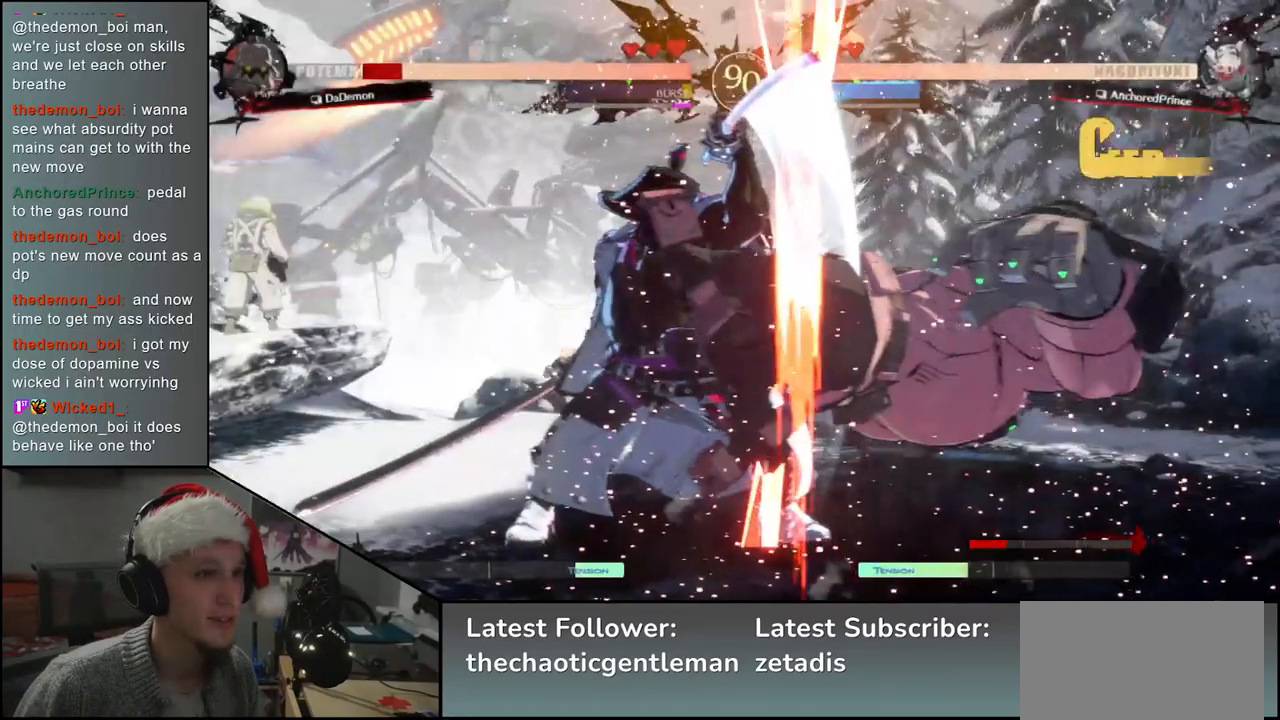
{"buttons": [], "left_stick": "center", "events": [[67, "left_stick", "down"], [133, "left_stick", "center"]]}
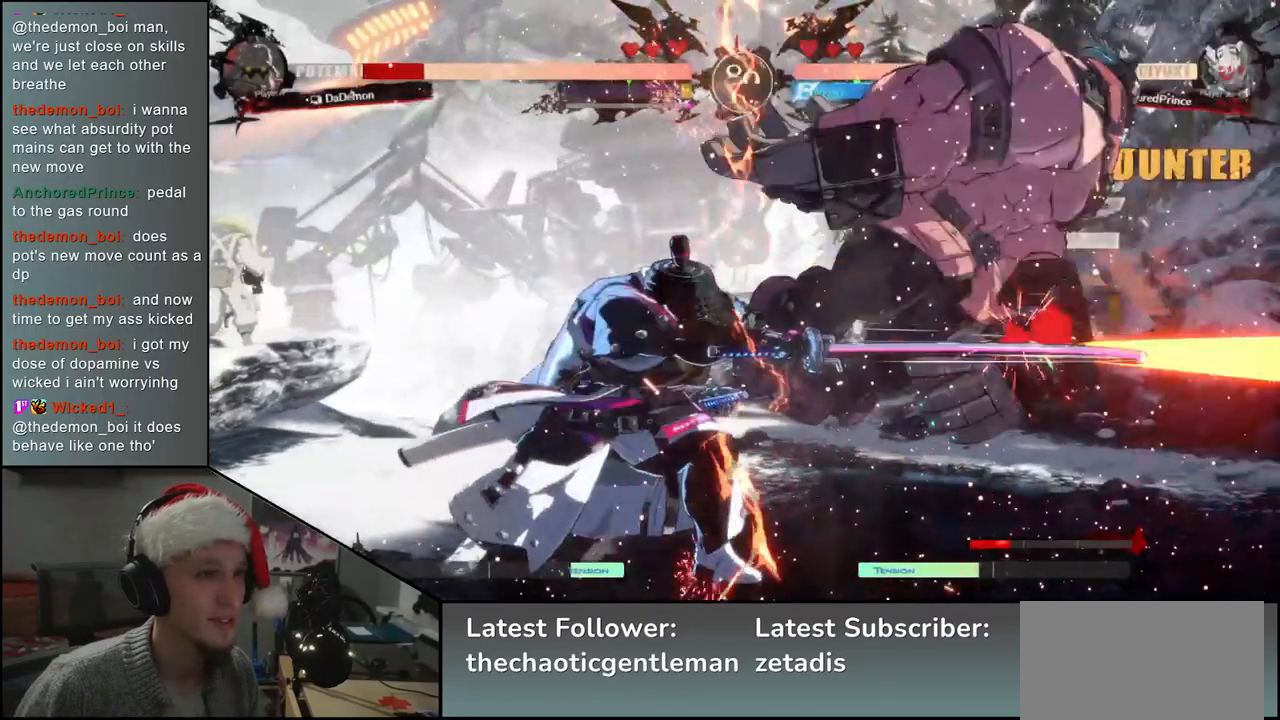
{"buttons": [], "left_stick": "center", "events": []}
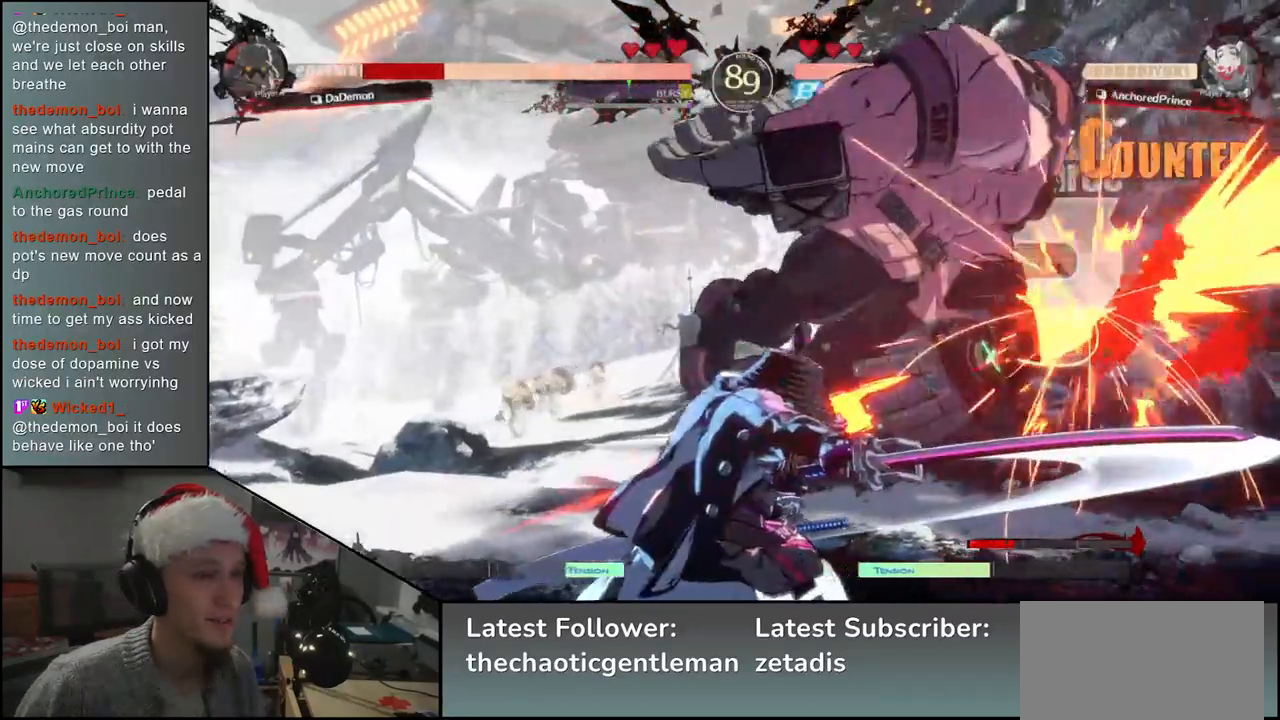
{"buttons": ["START"], "left_stick": "center", "events": [[33, "START", "down"], [150, "START", "up"], [450, "START", "down"]]}
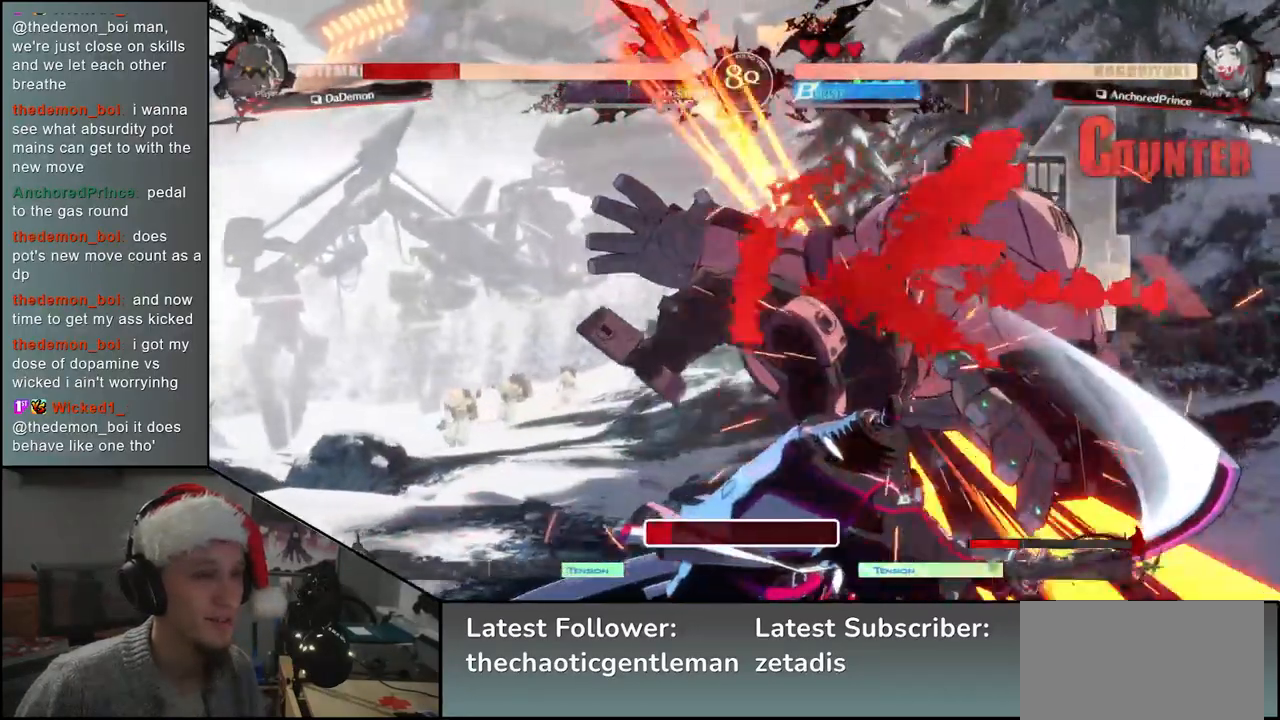
{"buttons": ["START"], "left_stick": "center", "events": []}
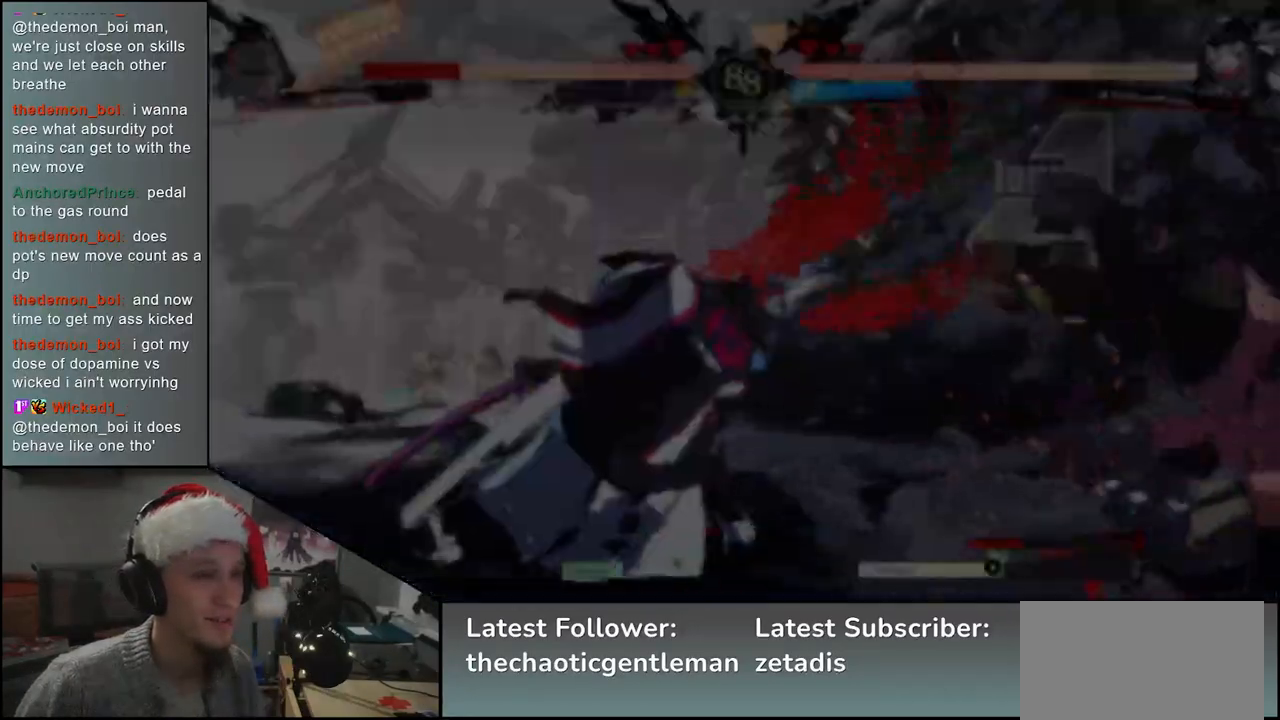
{"buttons": [], "left_stick": "center", "events": [[133, "START", "up"]]}
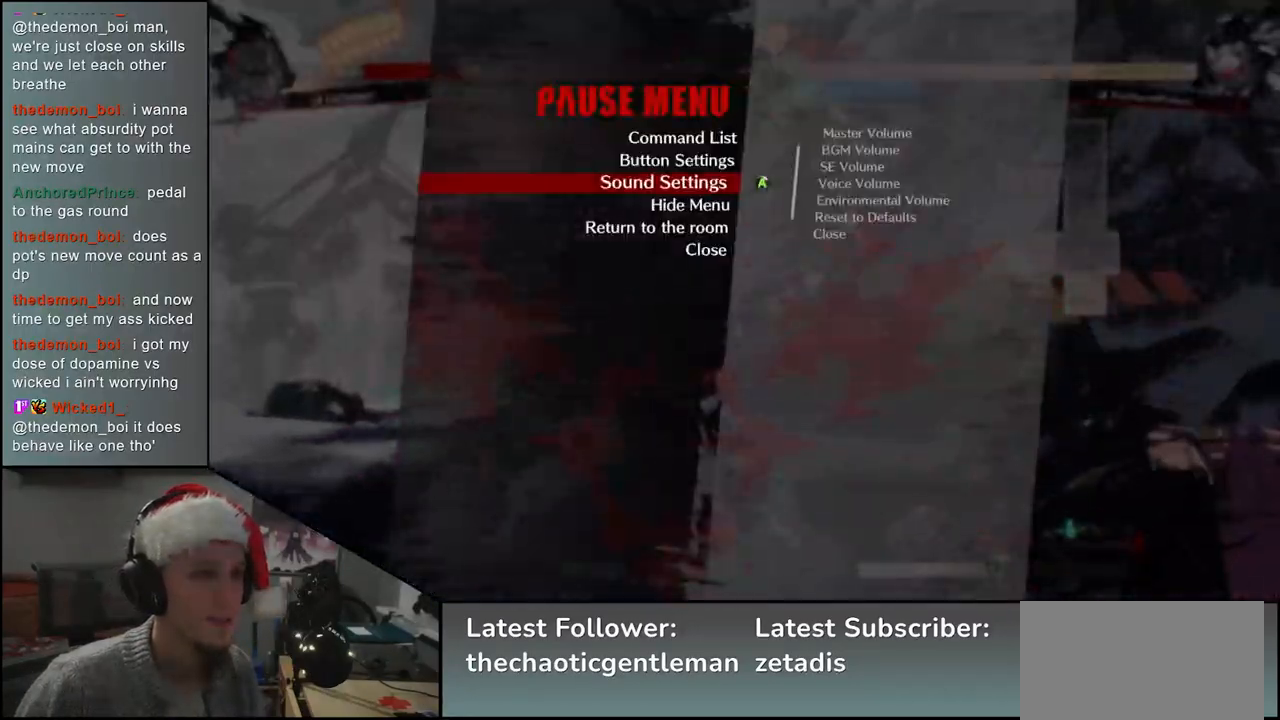
{"buttons": ["TRIANGLE"], "left_stick": "center", "events": [[133, "left_stick", "up"], [217, "left_stick", "center"], [500, "TRIANGLE", "down"]]}
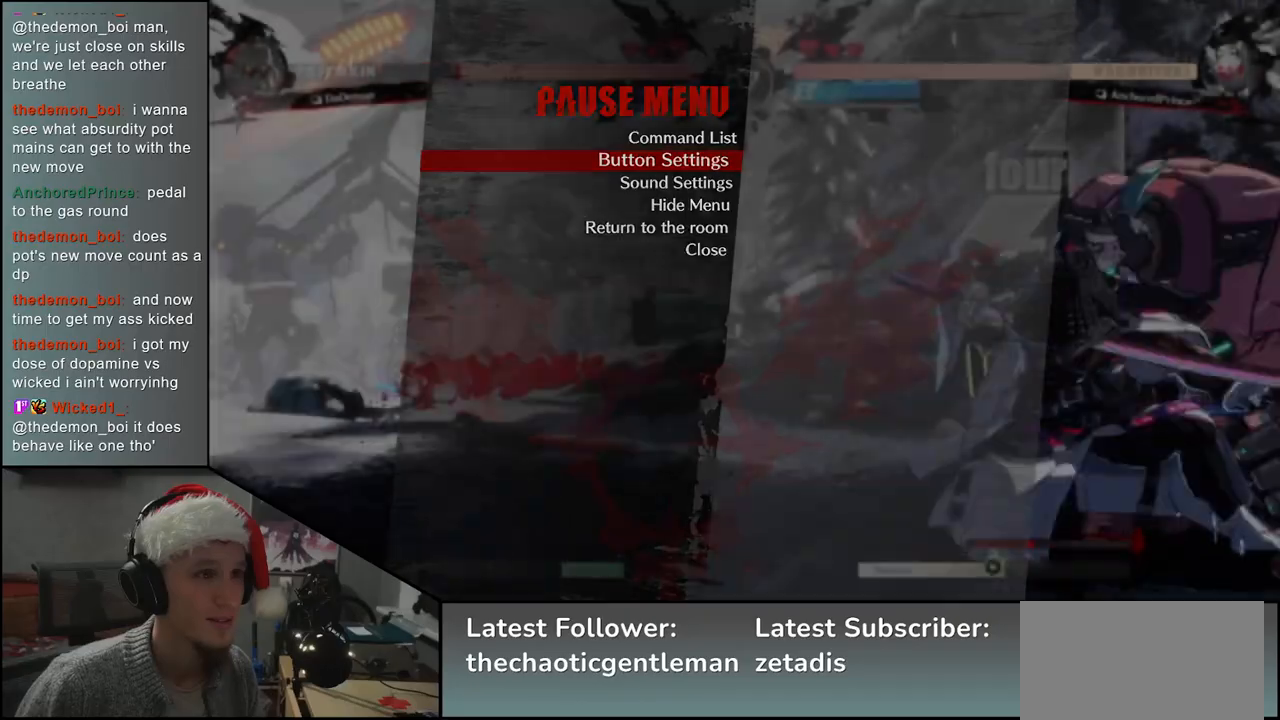
{"buttons": [], "left_stick": "center", "events": [[117, "TRIANGLE", "up"]]}
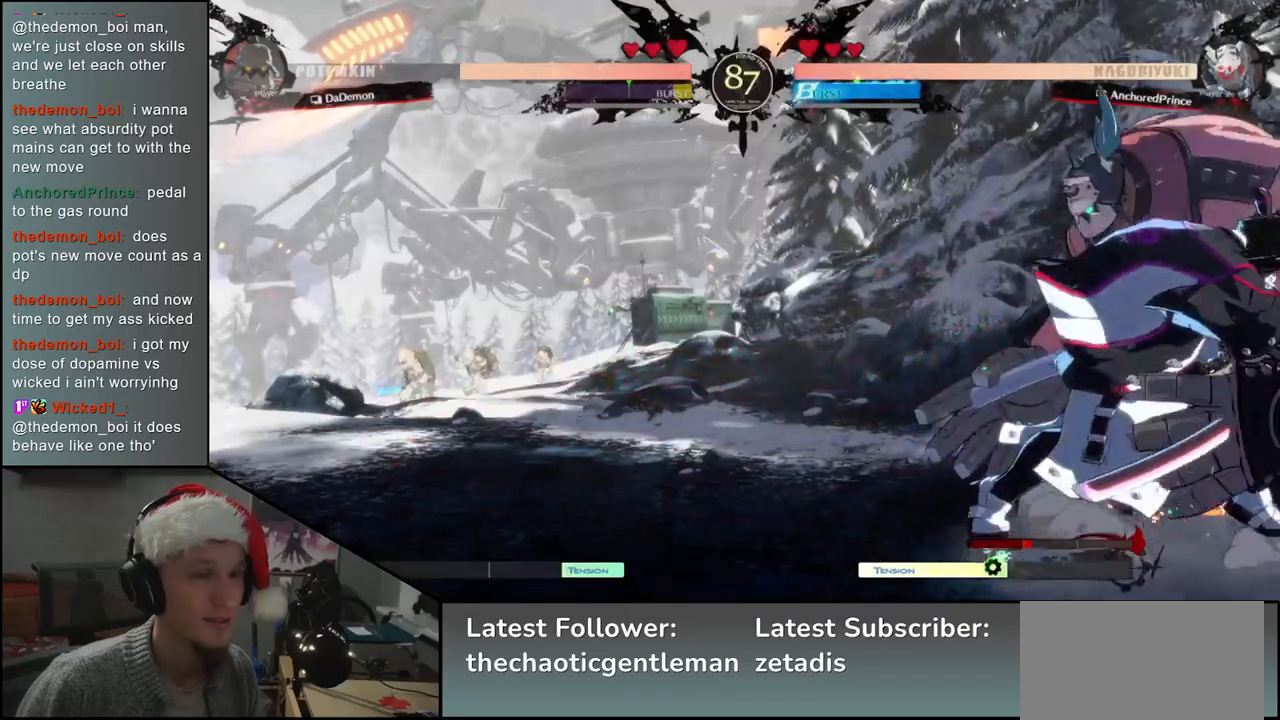
{"buttons": [], "left_stick": "center", "events": []}
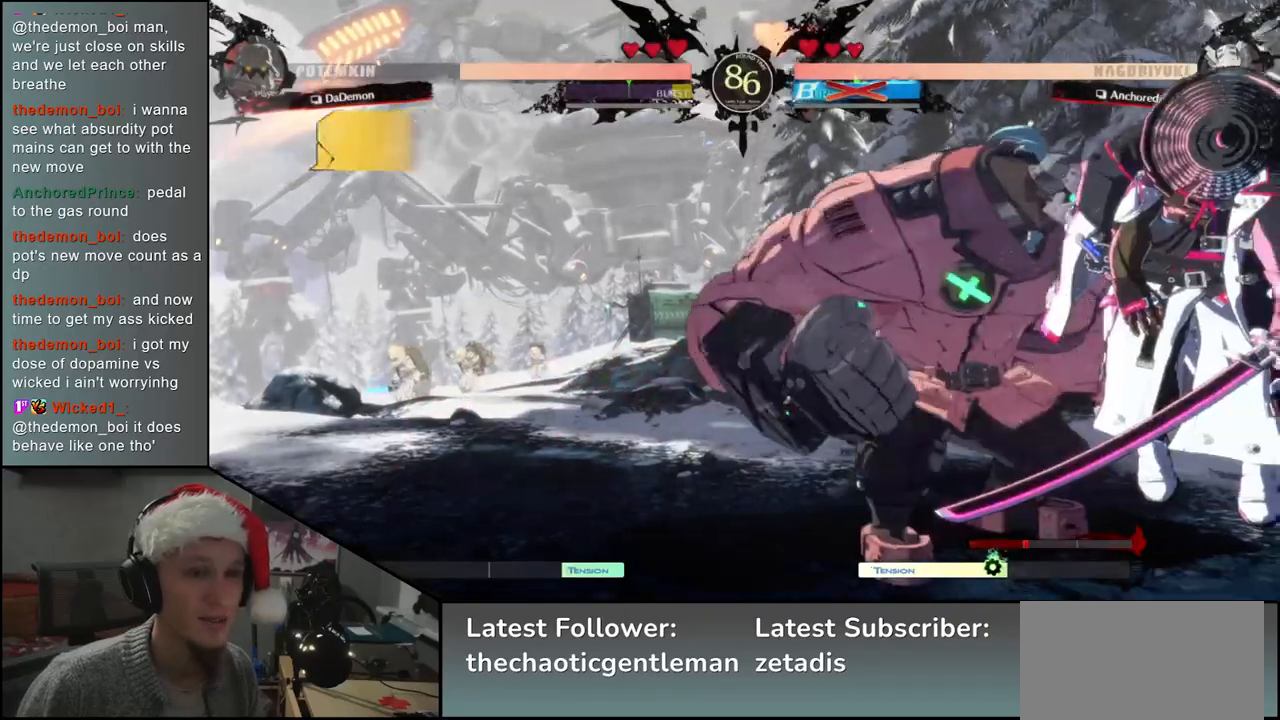
{"buttons": [], "left_stick": "center", "events": []}
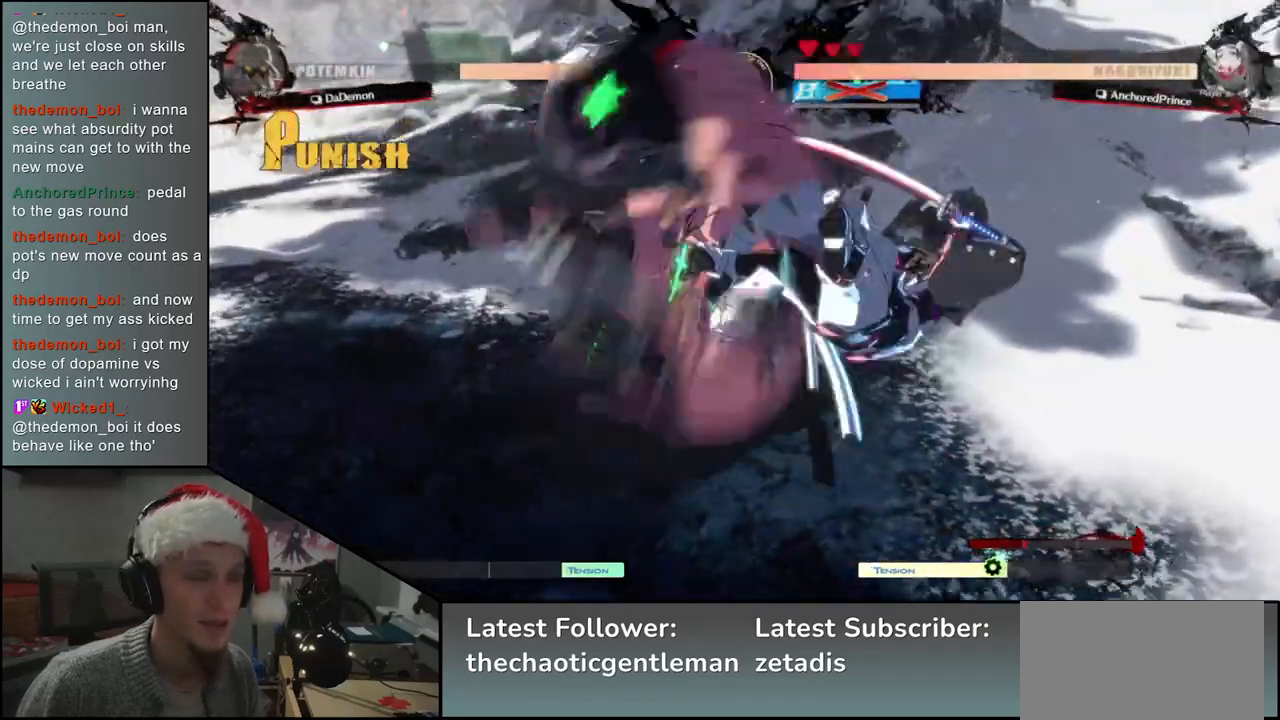
{"buttons": [], "left_stick": "center", "events": []}
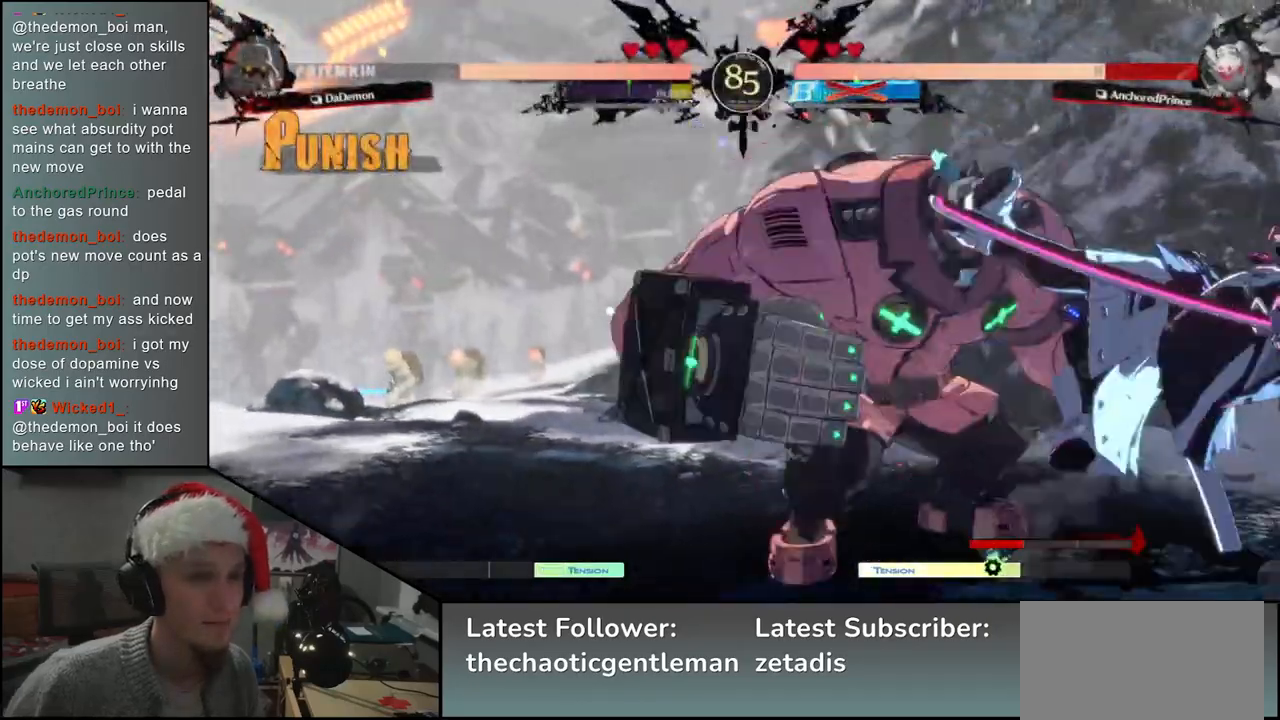
{"buttons": [], "left_stick": "center", "events": []}
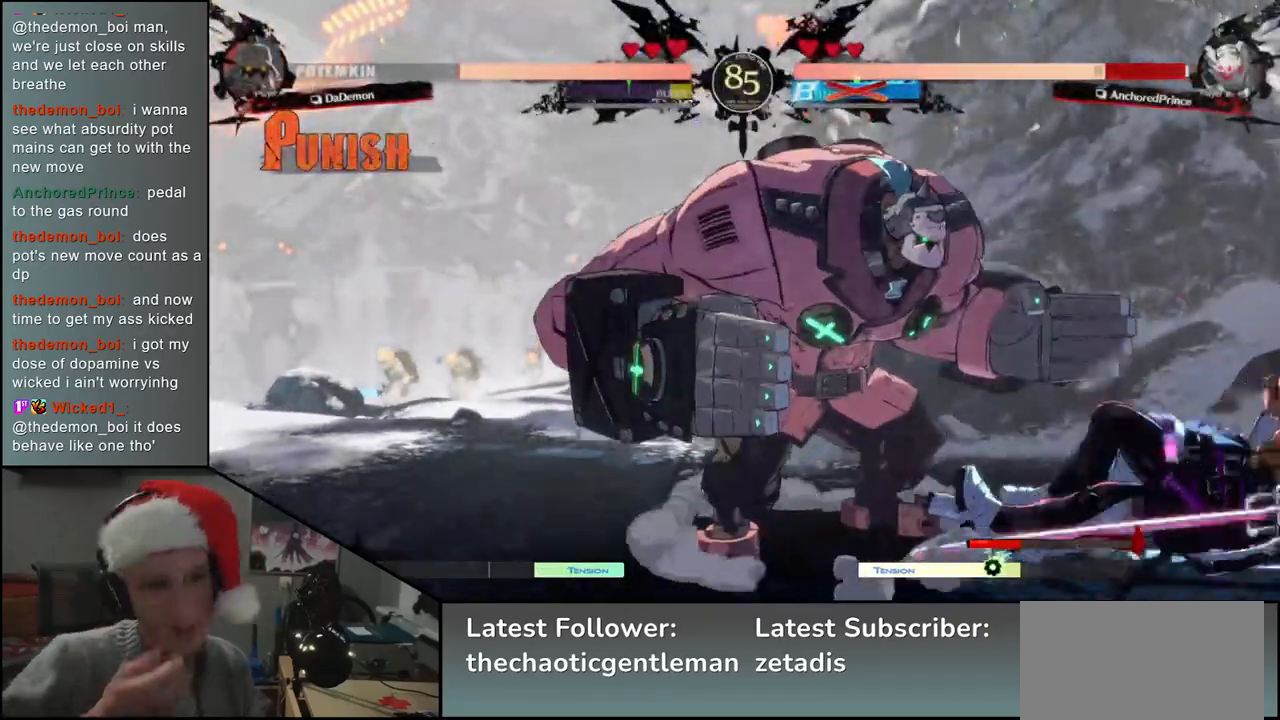
{"buttons": [], "left_stick": "center", "events": []}
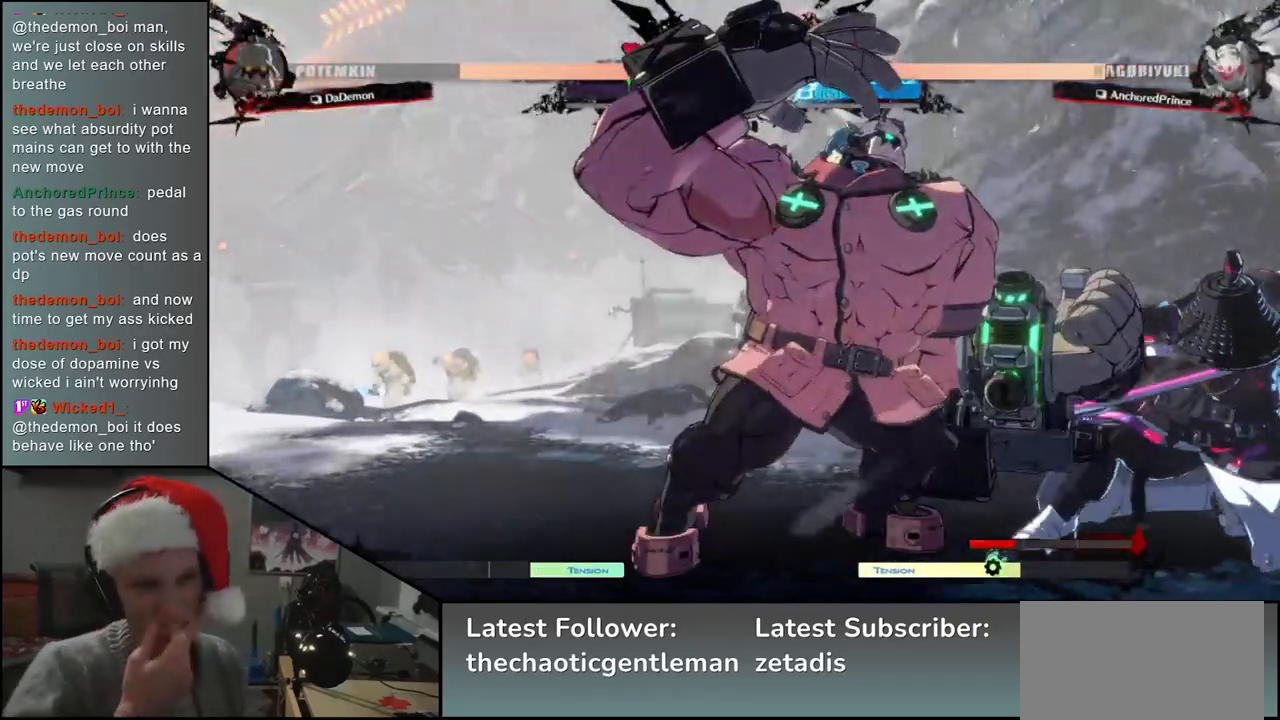
{"buttons": [], "left_stick": "center", "events": []}
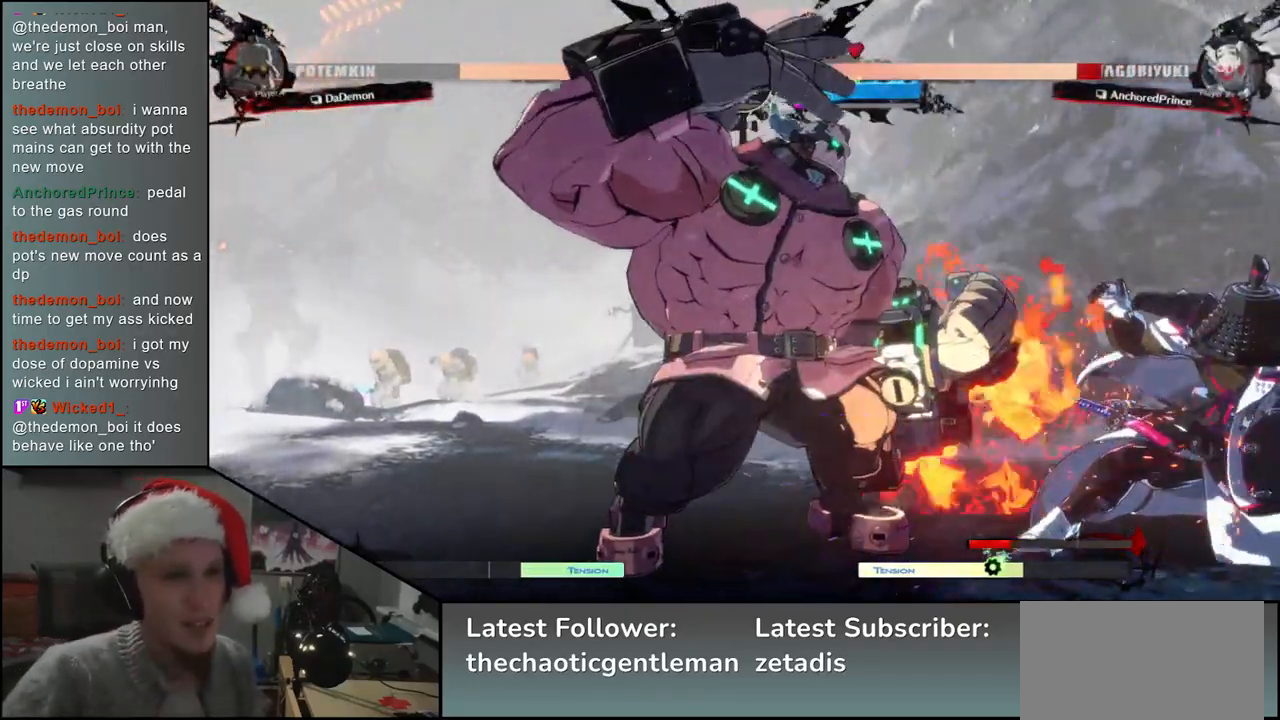
{"buttons": [], "left_stick": "center", "events": []}
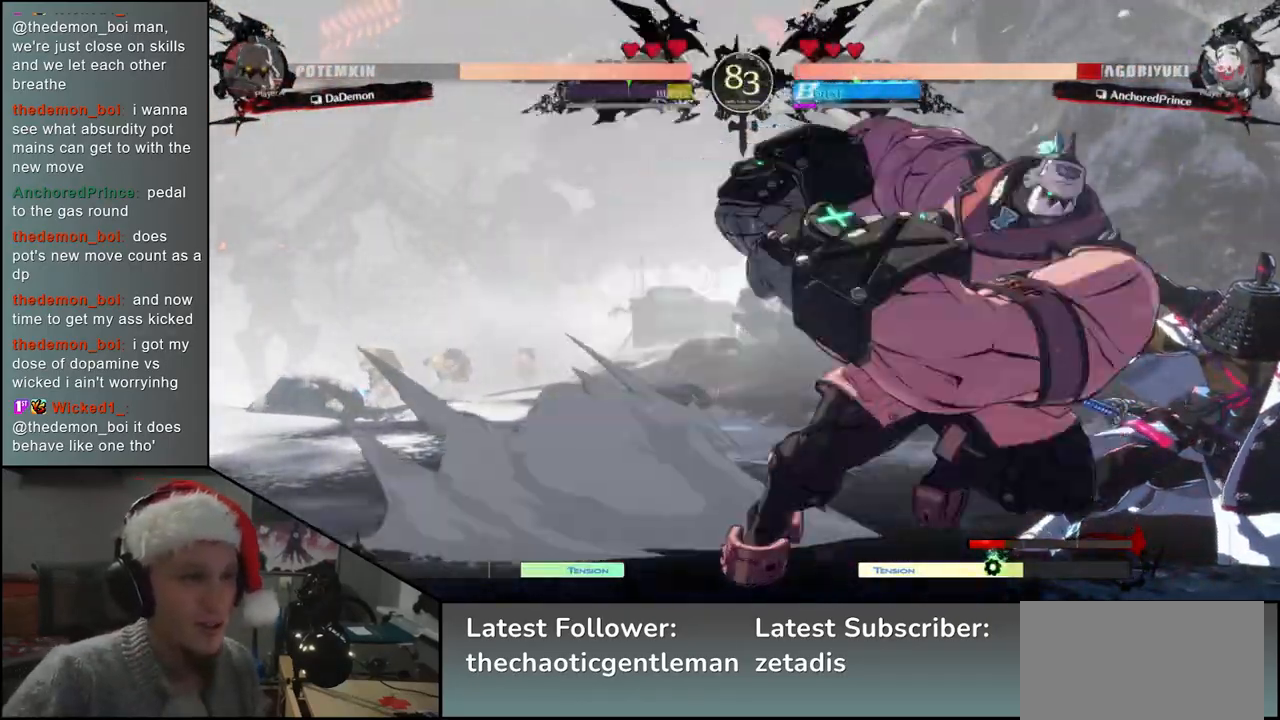
{"buttons": [], "left_stick": "center", "events": []}
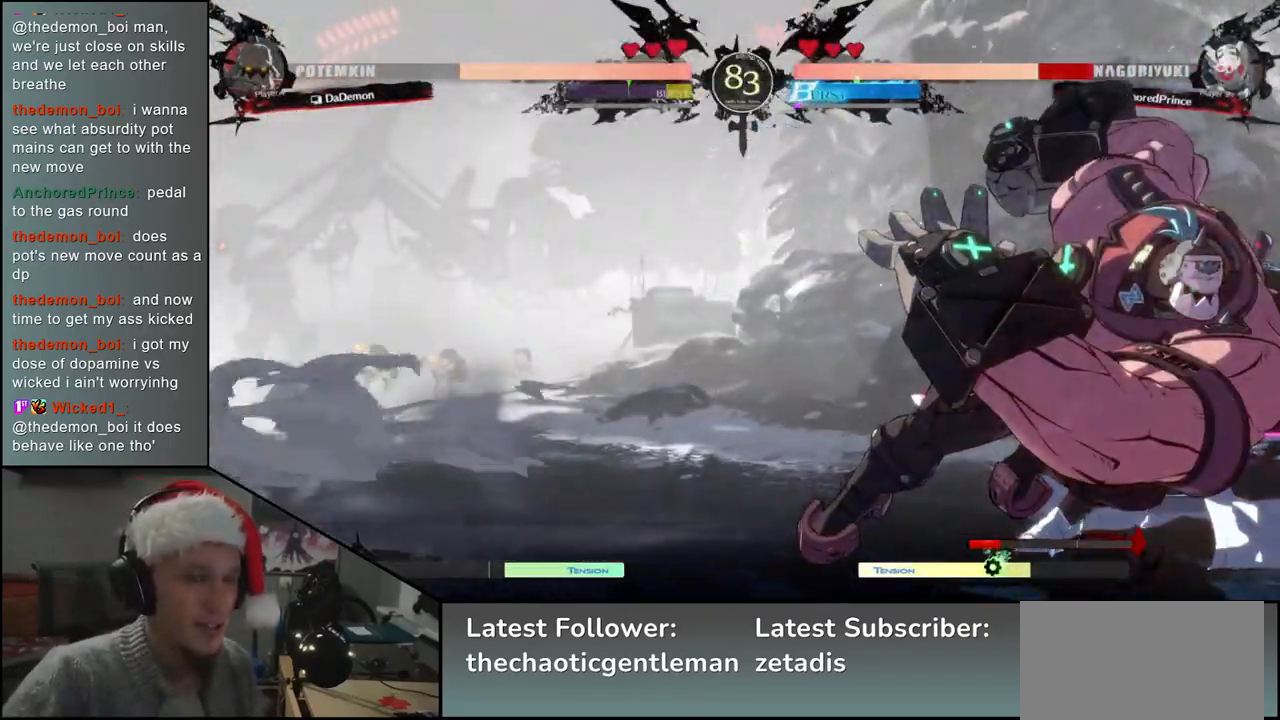
{"buttons": [], "left_stick": "center", "events": []}
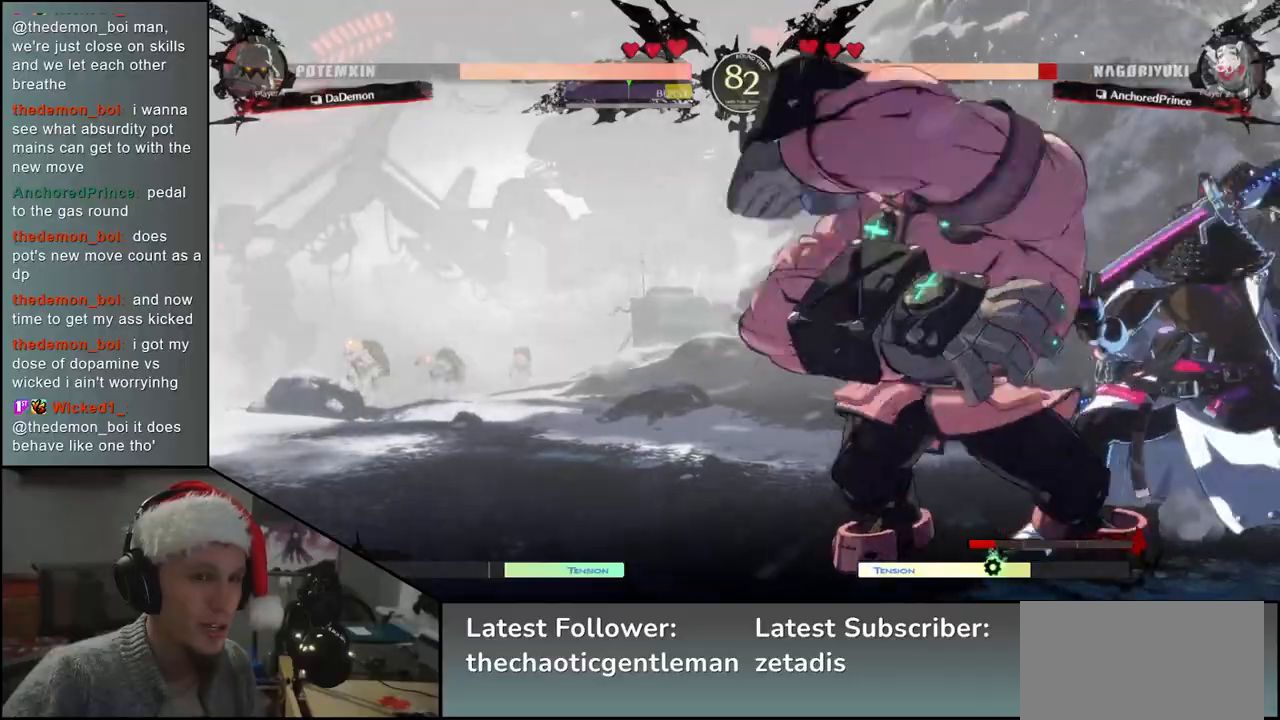
{"buttons": [], "left_stick": "center", "events": []}